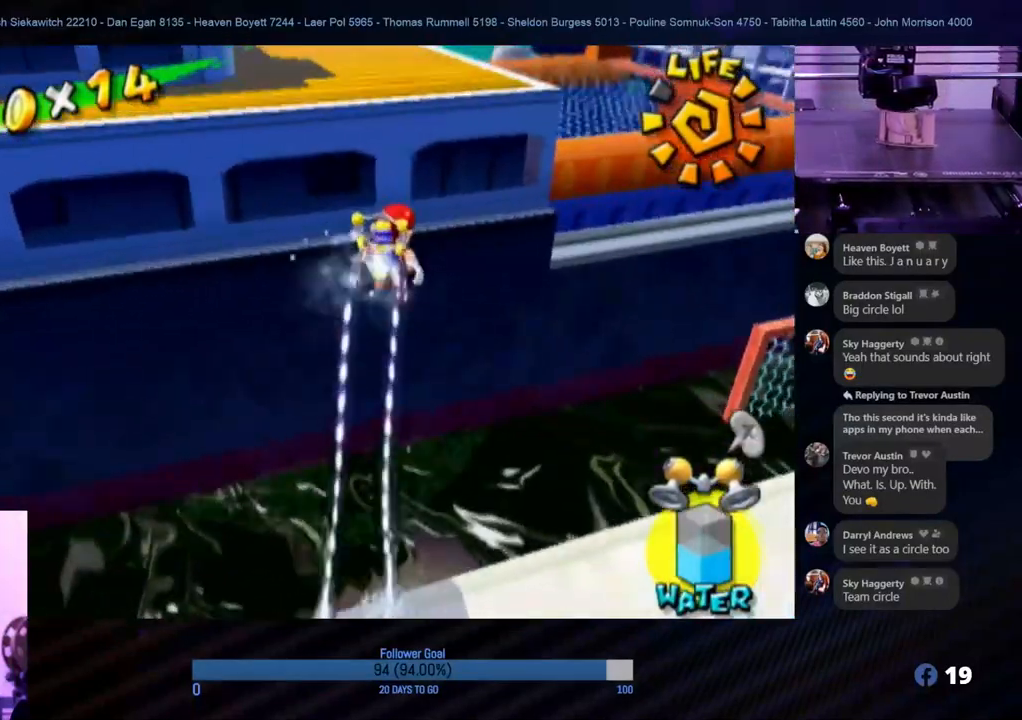
Gameplay with a controller (Nintendo layout); each line is a JSON object with the inputs held at the frame after it. "events" lists button and stick changes between this image and that frame as [ms after this image, input, new state], when the widget could be followed in between. Not read: L3 R3.
{"buttons": ["R1"], "left_stick": "up", "right_stick": "center", "events": [[50, "left_stick", "up"], [200, "left_stick", "up-right"], [250, "right_stick", "center"], [383, "left_stick", "up"]]}
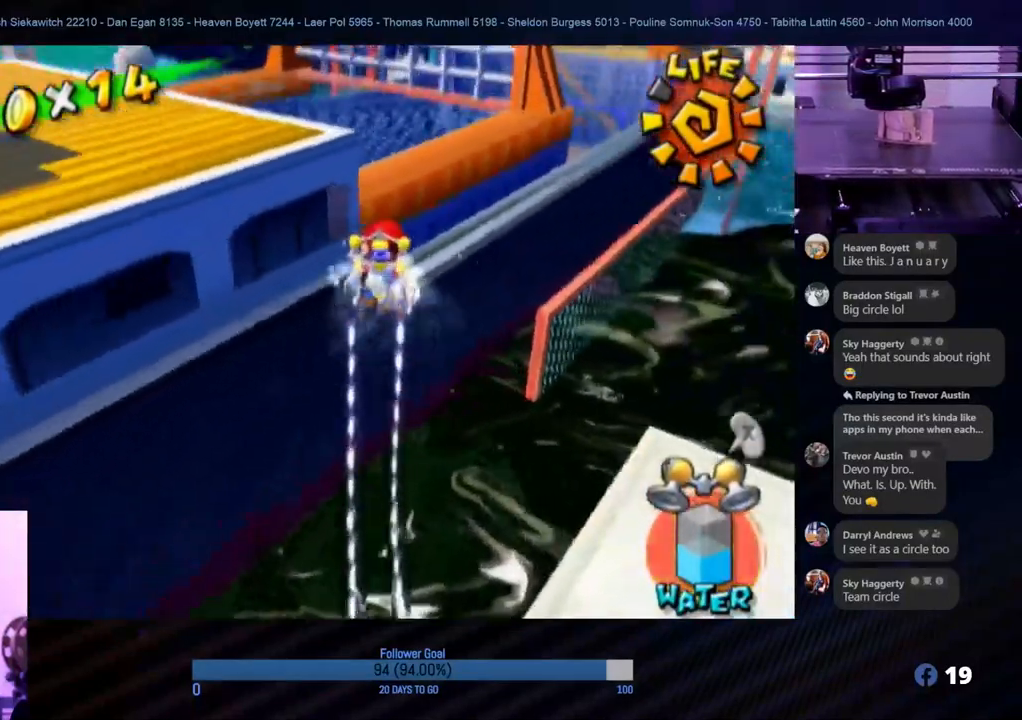
{"buttons": ["R1"], "left_stick": "up-left", "right_stick": "right", "events": [[300, "left_stick", "up-left"], [383, "right_stick", "right"]]}
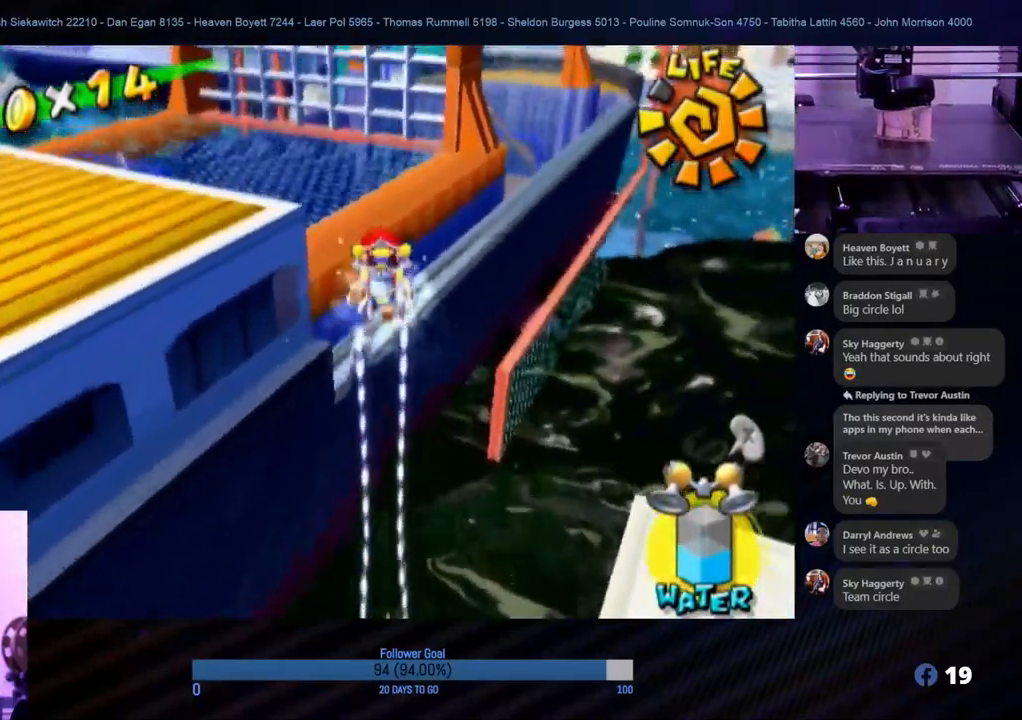
{"buttons": ["R1"], "left_stick": "up-right", "right_stick": "center", "events": [[17, "left_stick", "up"], [150, "right_stick", "center"], [400, "left_stick", "up-right"]]}
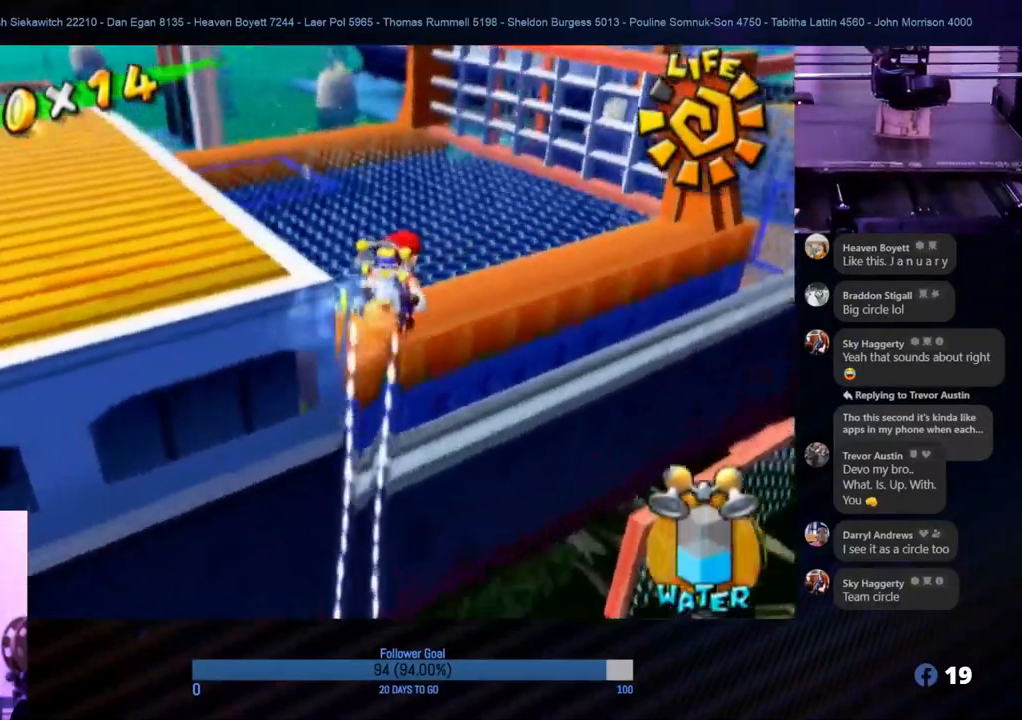
{"buttons": ["R1"], "left_stick": "up", "right_stick": "right", "events": [[33, "right_stick", "left"], [167, "left_stick", "up"], [233, "right_stick", "center"], [433, "right_stick", "right"]]}
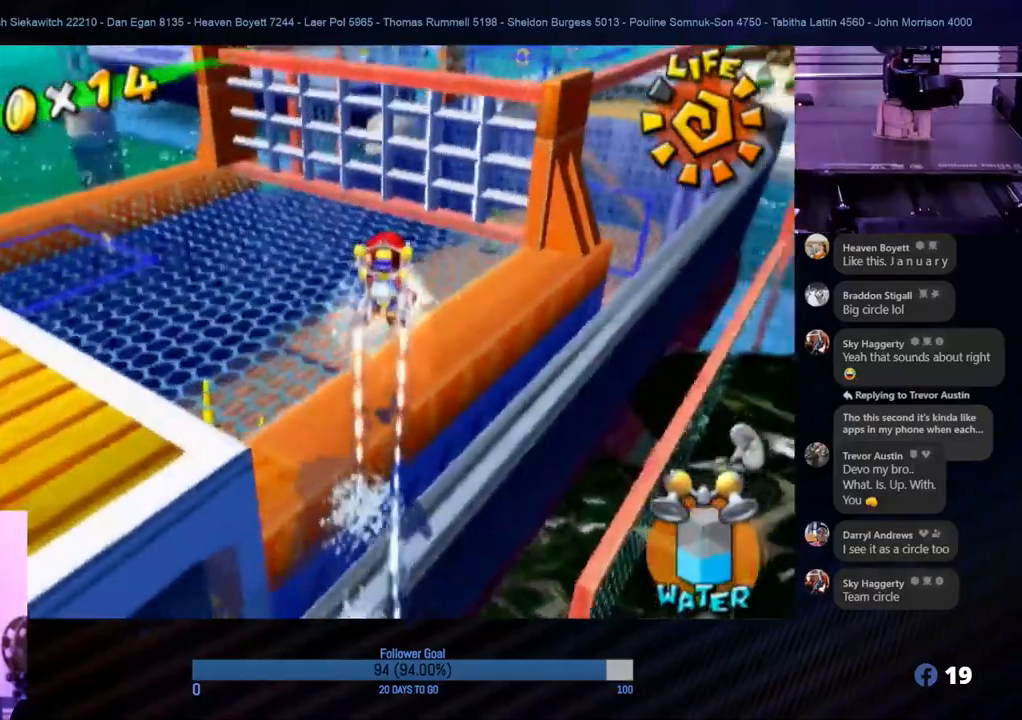
{"buttons": [], "left_stick": "up", "right_stick": "center", "events": [[467, "R1", "up"], [467, "right_stick", "center"]]}
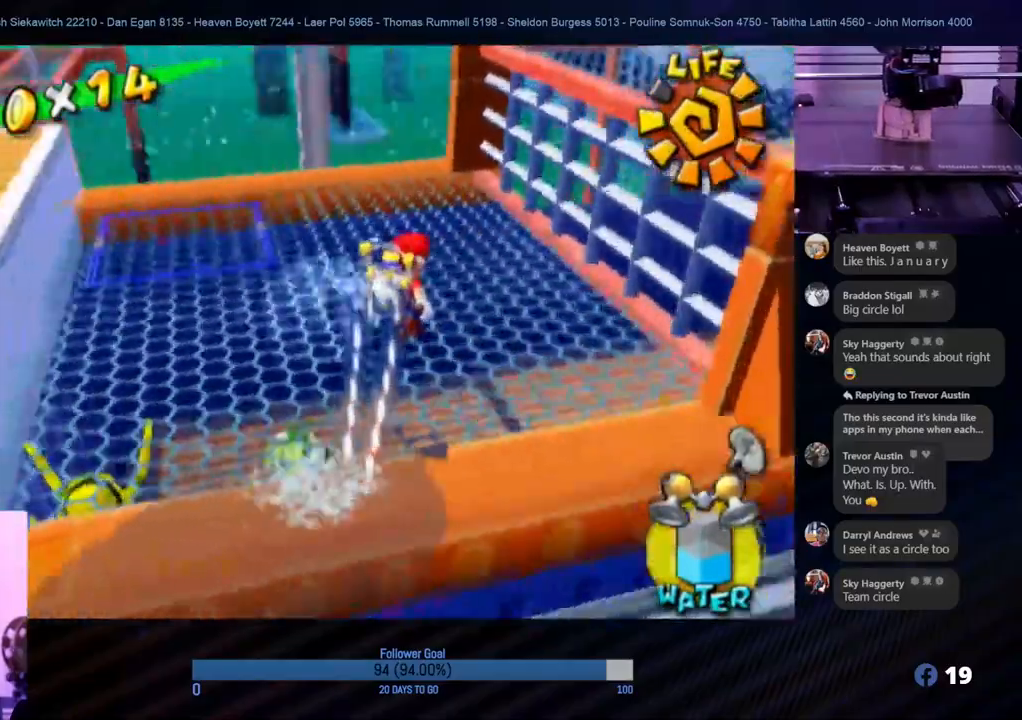
{"buttons": [], "left_stick": "up", "right_stick": "center", "events": [[150, "left_stick", "center"], [350, "left_stick", "up"]]}
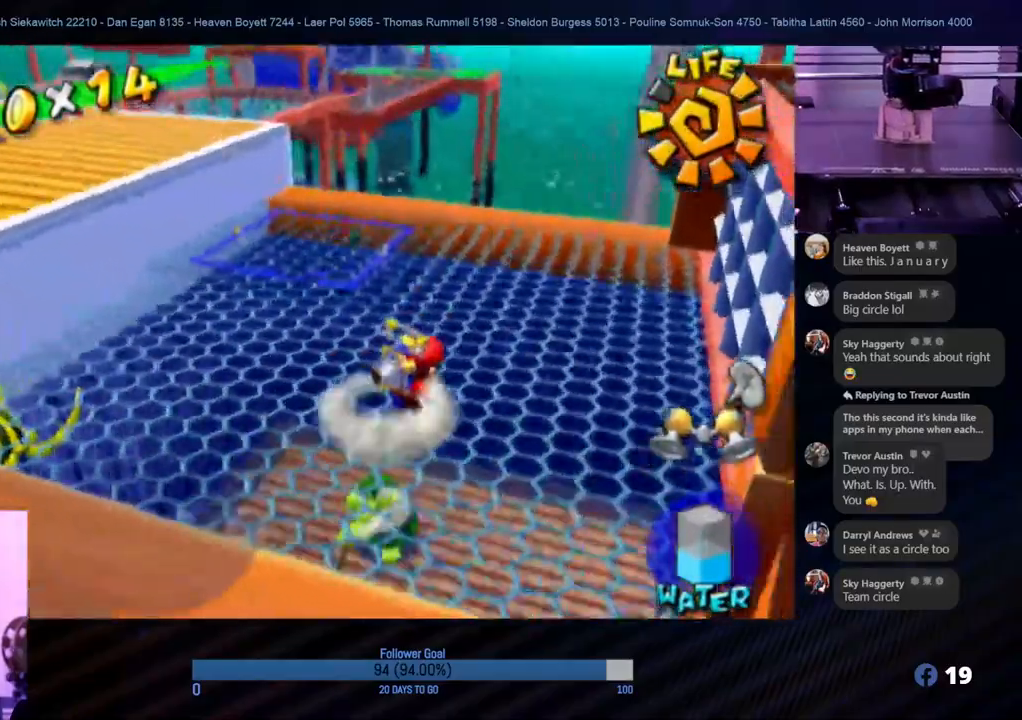
{"buttons": [], "left_stick": "up-left", "right_stick": "center", "events": [[400, "left_stick", "up-left"]]}
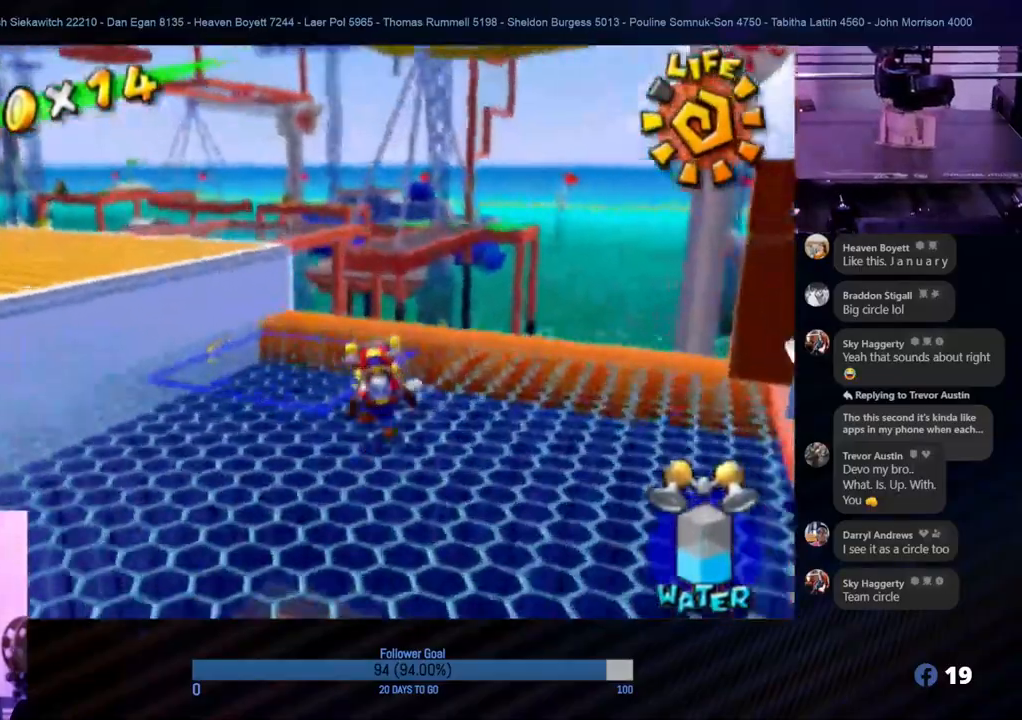
{"buttons": [], "left_stick": "left", "right_stick": "right", "events": [[17, "A", "down"], [300, "A", "up"], [350, "left_stick", "left"], [467, "right_stick", "right"]]}
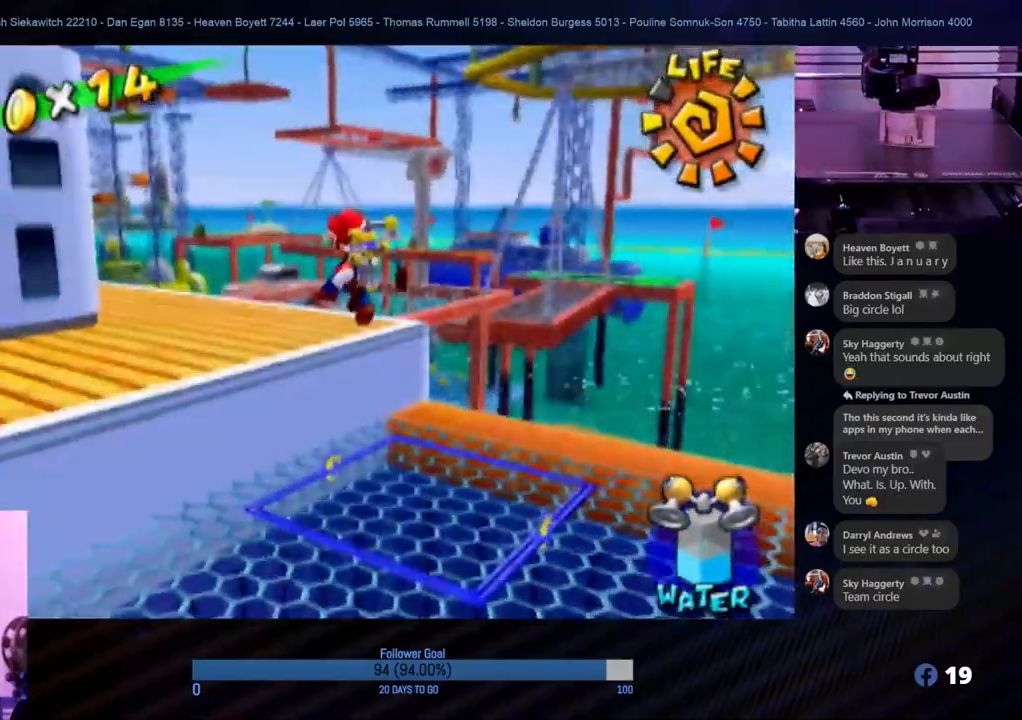
{"buttons": [], "left_stick": "up", "right_stick": "center", "events": [[183, "right_stick", "center"], [350, "left_stick", "up"]]}
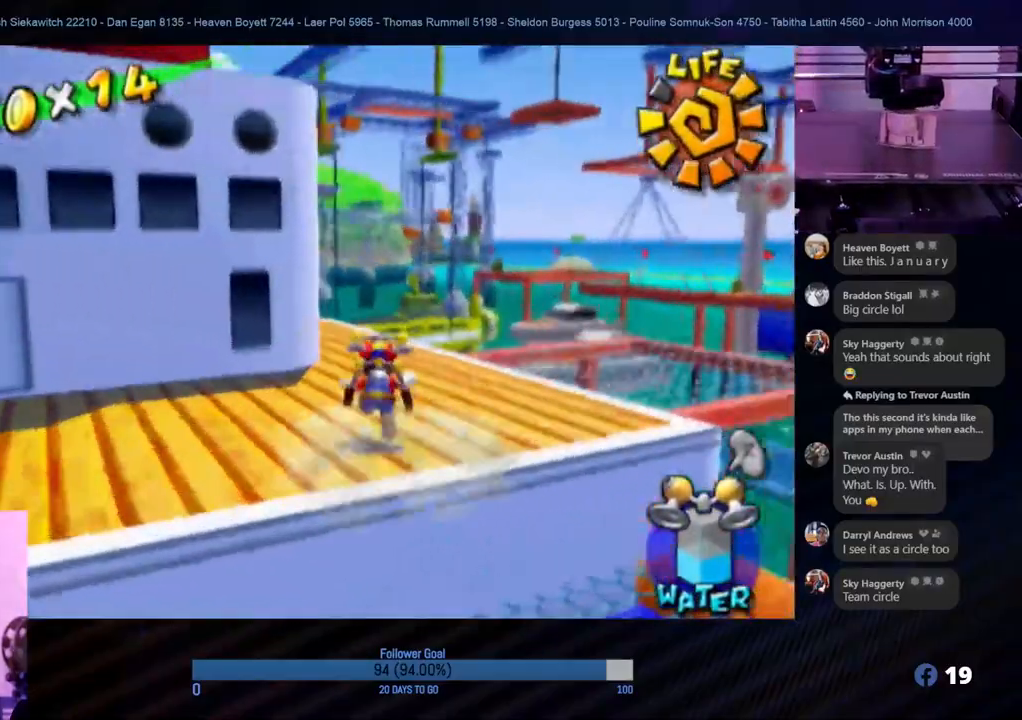
{"buttons": [], "left_stick": "up-right", "right_stick": "center", "events": [[17, "left_stick", "up-right"], [117, "right_stick", "left"], [333, "right_stick", "center"]]}
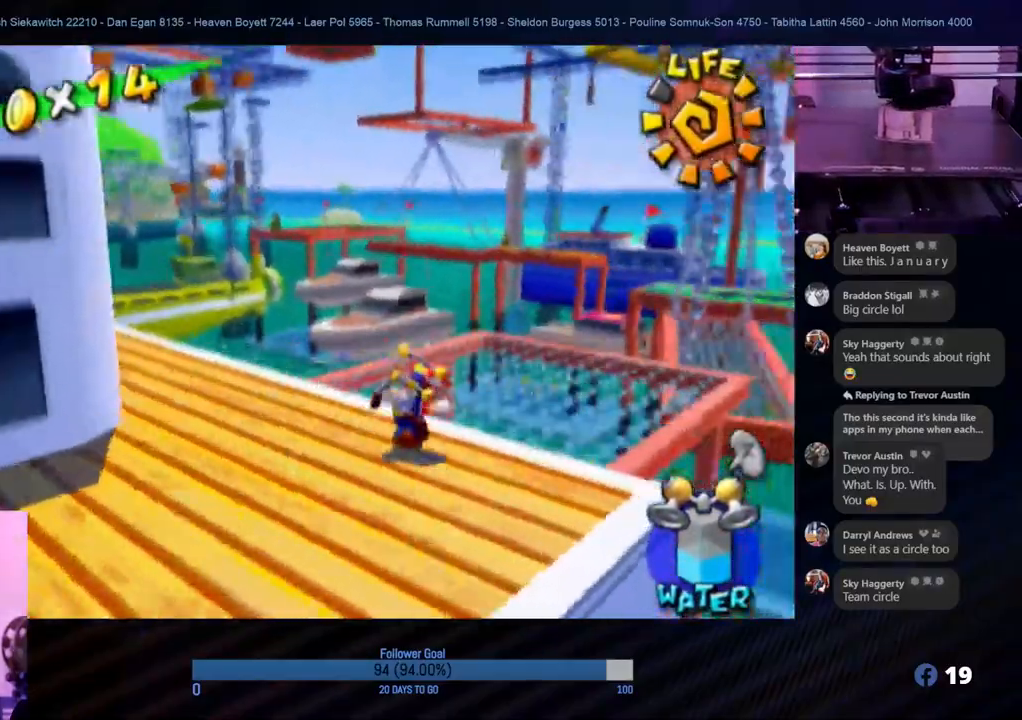
{"buttons": [], "left_stick": "up", "right_stick": "down", "events": [[117, "left_stick", "up"], [233, "right_stick", "down"]]}
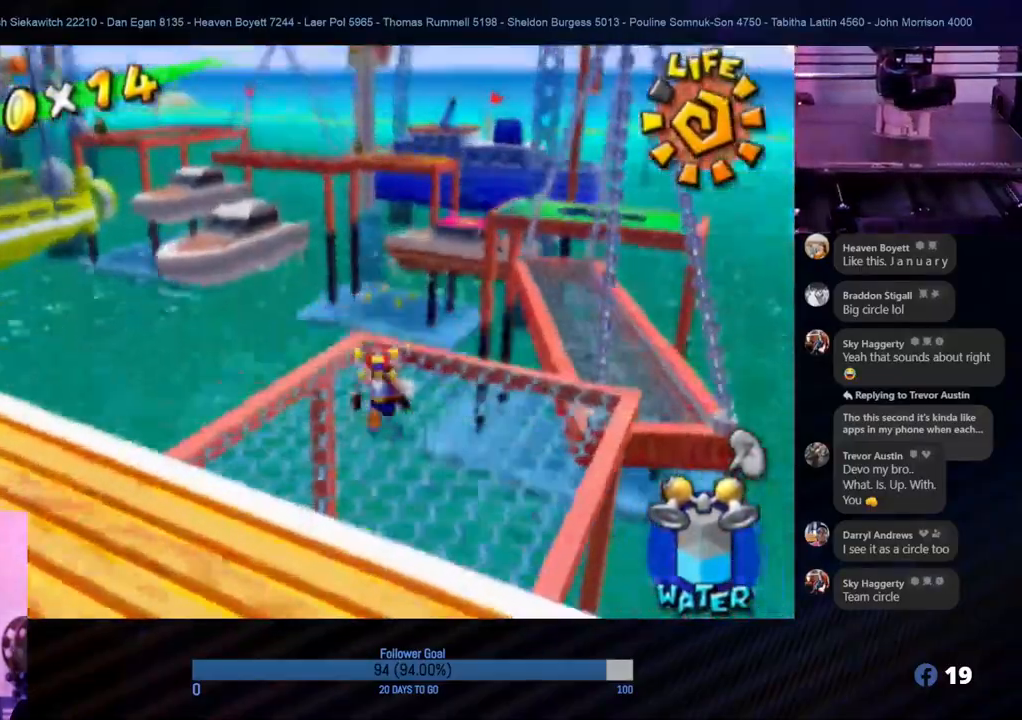
{"buttons": [], "left_stick": "up", "right_stick": "center", "events": [[117, "left_stick", "up-right"], [133, "right_stick", "center"], [333, "A", "down"], [350, "left_stick", "up"], [500, "A", "up"]]}
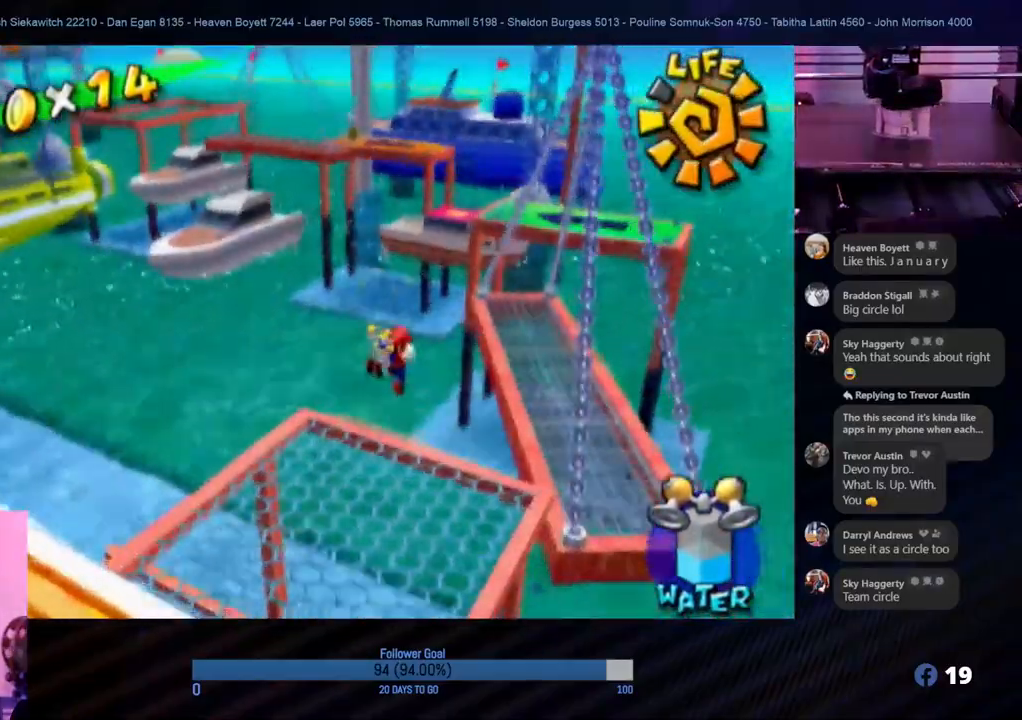
{"buttons": ["R1"], "left_stick": "up-left", "right_stick": "down-right", "events": [[117, "R1", "down"], [383, "left_stick", "up-left"], [483, "right_stick", "down-right"]]}
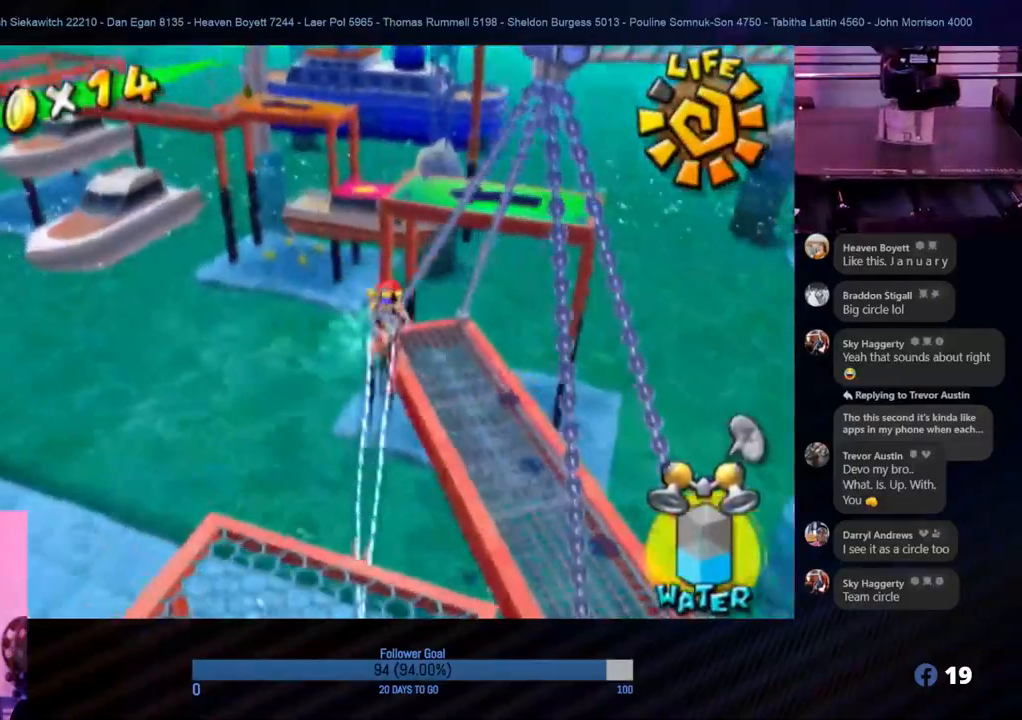
{"buttons": [], "left_stick": "up", "right_stick": "center", "events": [[133, "right_stick", "right"], [317, "left_stick", "up"], [383, "R1", "up"], [433, "right_stick", "center"]]}
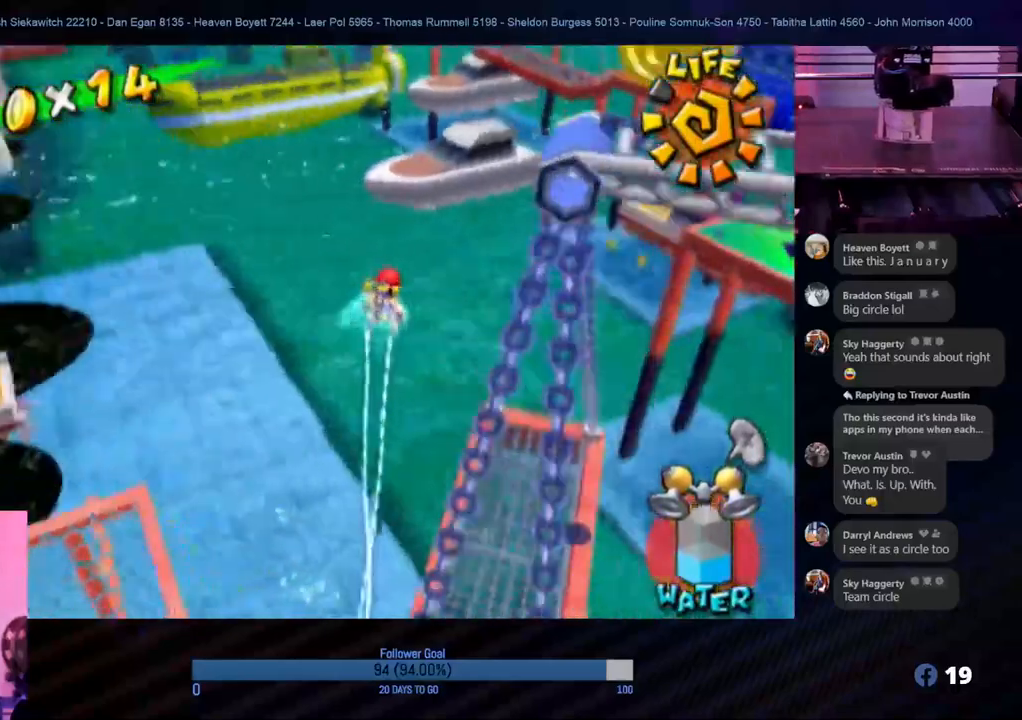
{"buttons": [], "left_stick": "up", "right_stick": "center", "events": []}
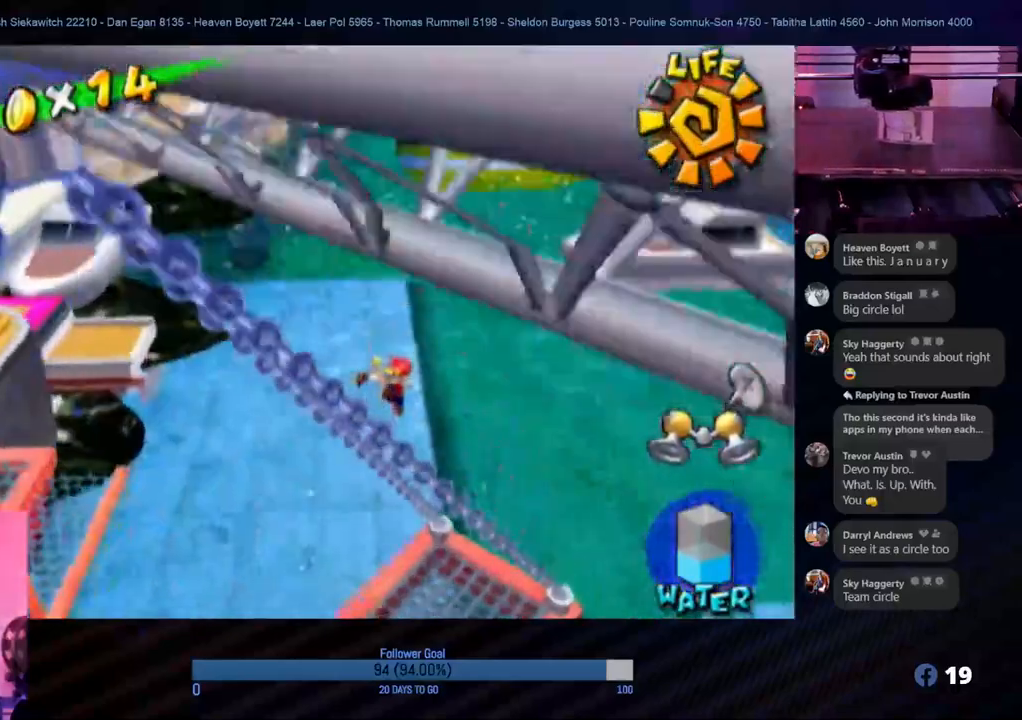
{"buttons": [], "left_stick": "up", "right_stick": "center", "events": []}
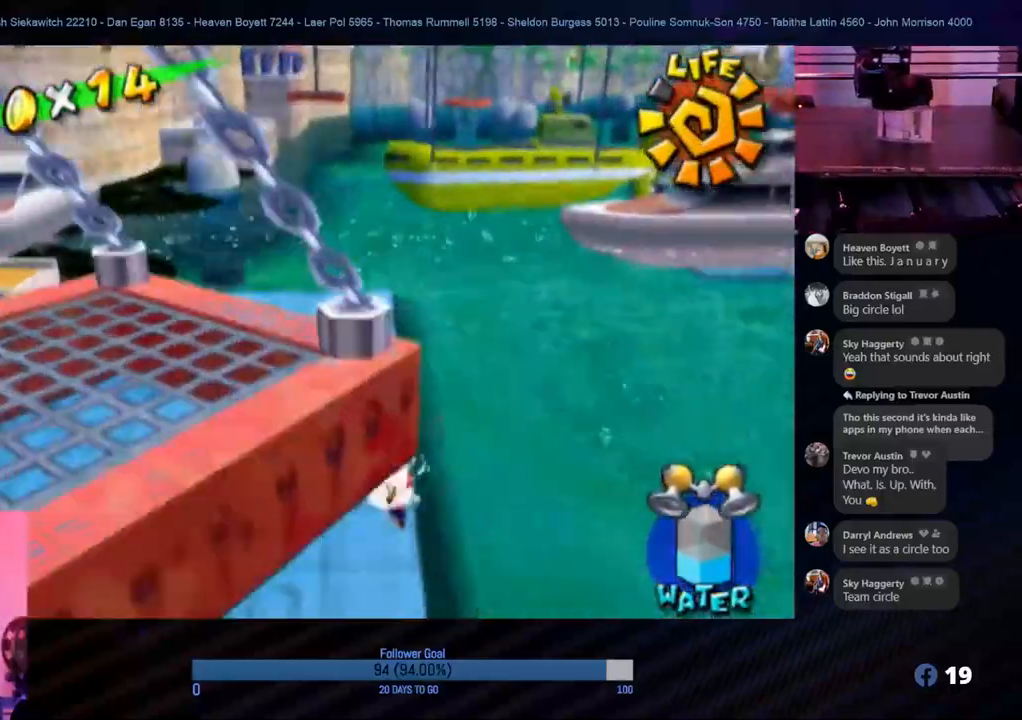
{"buttons": ["R1"], "left_stick": "up", "right_stick": "center", "events": [[133, "R1", "down"]]}
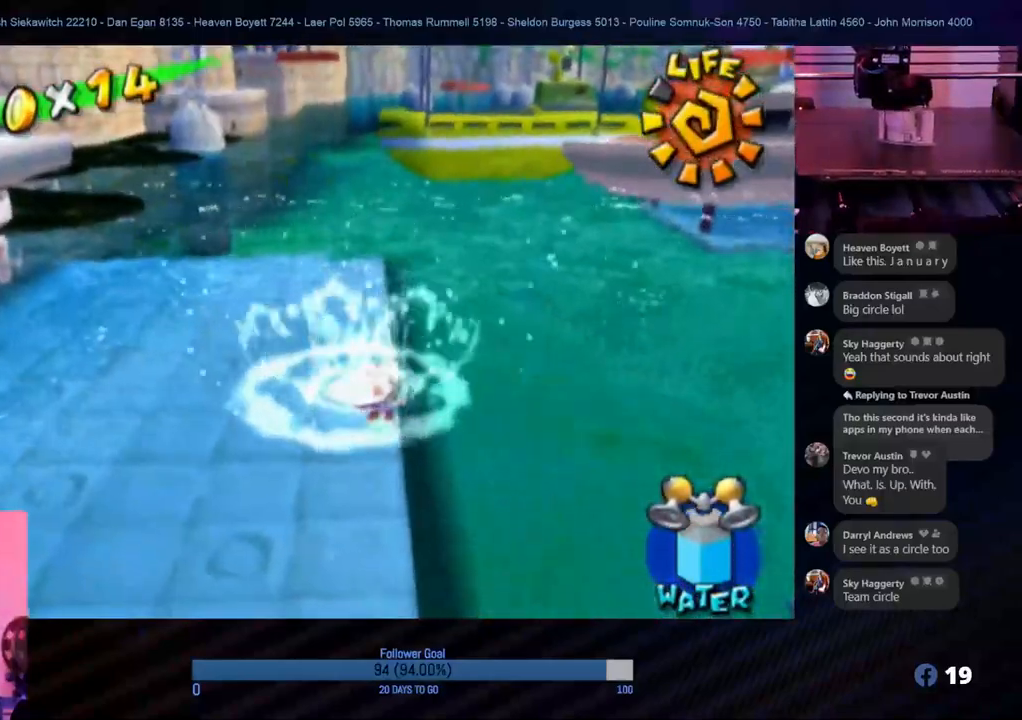
{"buttons": ["R1"], "left_stick": "up-left", "right_stick": "center", "events": [[267, "left_stick", "up-left"]]}
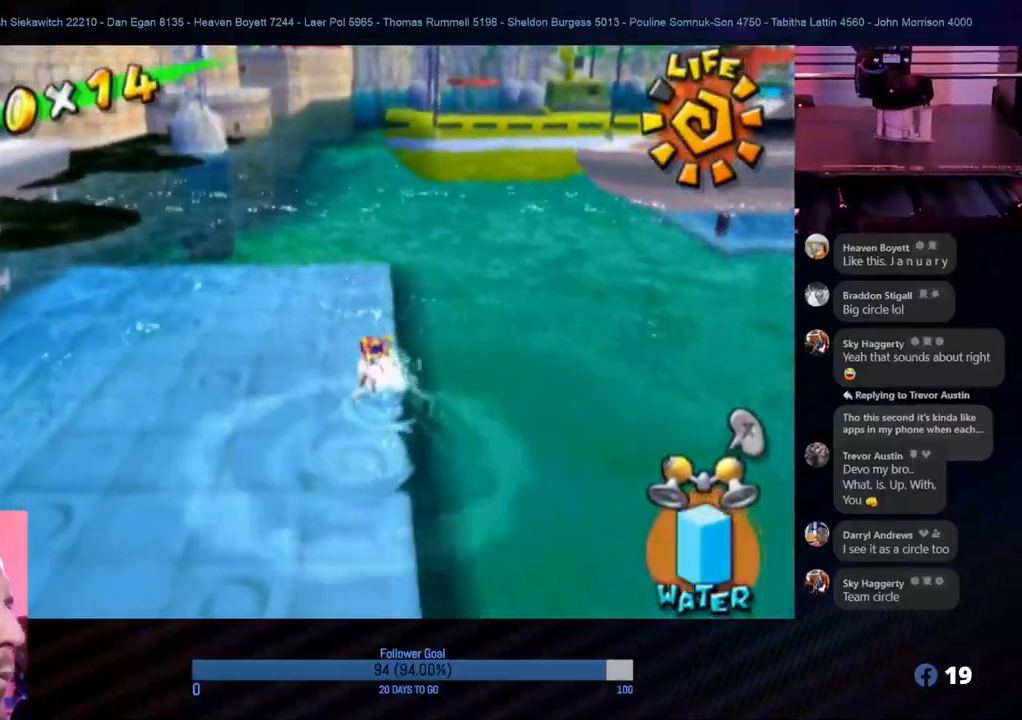
{"buttons": [], "left_stick": "up-left", "right_stick": "up", "events": [[83, "right_stick", "up-right"], [133, "R1", "up"], [267, "left_stick", "center"], [350, "right_stick", "up"], [433, "left_stick", "up-left"]]}
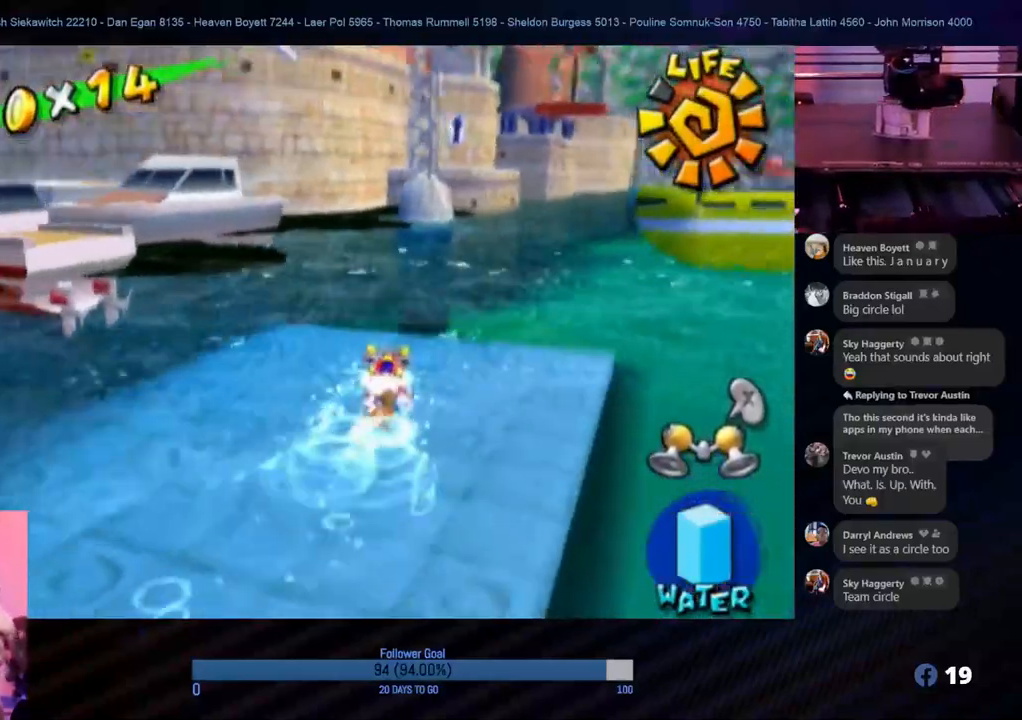
{"buttons": [], "left_stick": "up", "right_stick": "up", "events": [[17, "right_stick", "center"], [150, "left_stick", "up"], [167, "right_stick", "up-right"], [217, "right_stick", "up"]]}
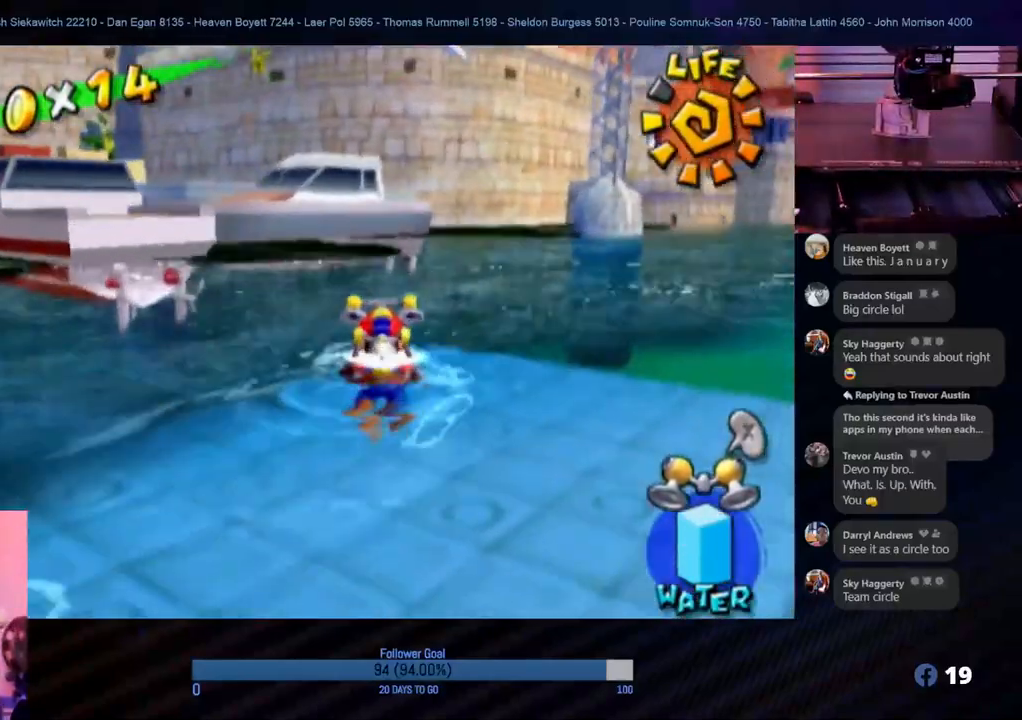
{"buttons": [], "left_stick": "up", "right_stick": "center", "events": [[50, "R1", "down"], [117, "right_stick", "center"], [250, "R1", "up"]]}
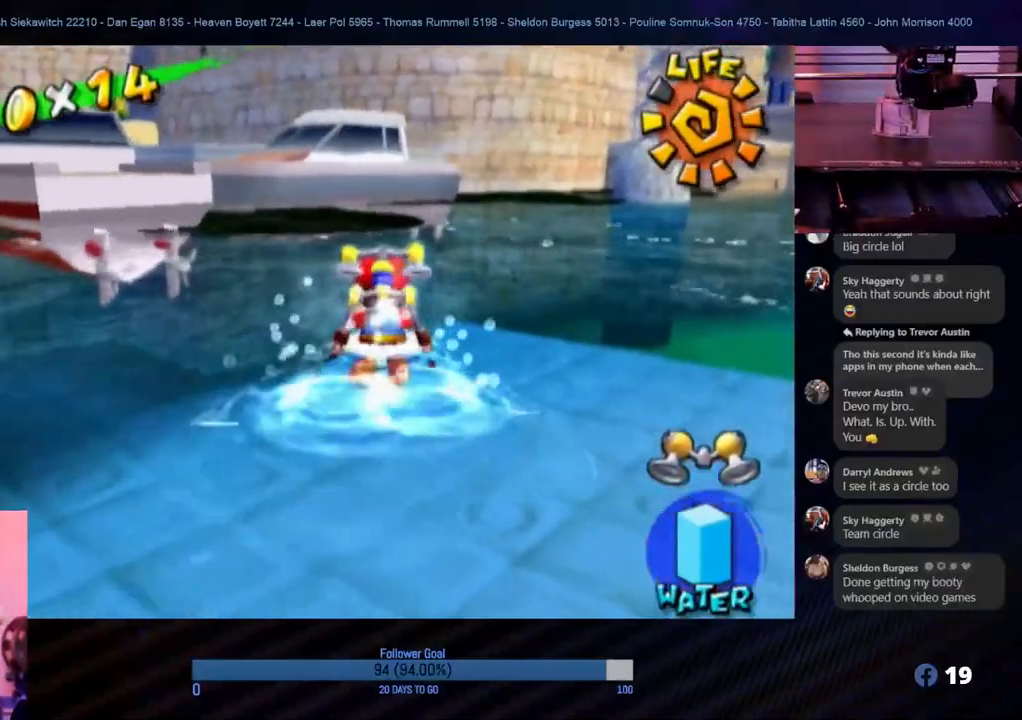
{"buttons": [], "left_stick": "up", "right_stick": "center", "events": [[67, "right_stick", "right"], [117, "right_stick", "up-right"], [233, "left_stick", "up-left"], [300, "right_stick", "up"], [500, "left_stick", "up"], [500, "right_stick", "center"]]}
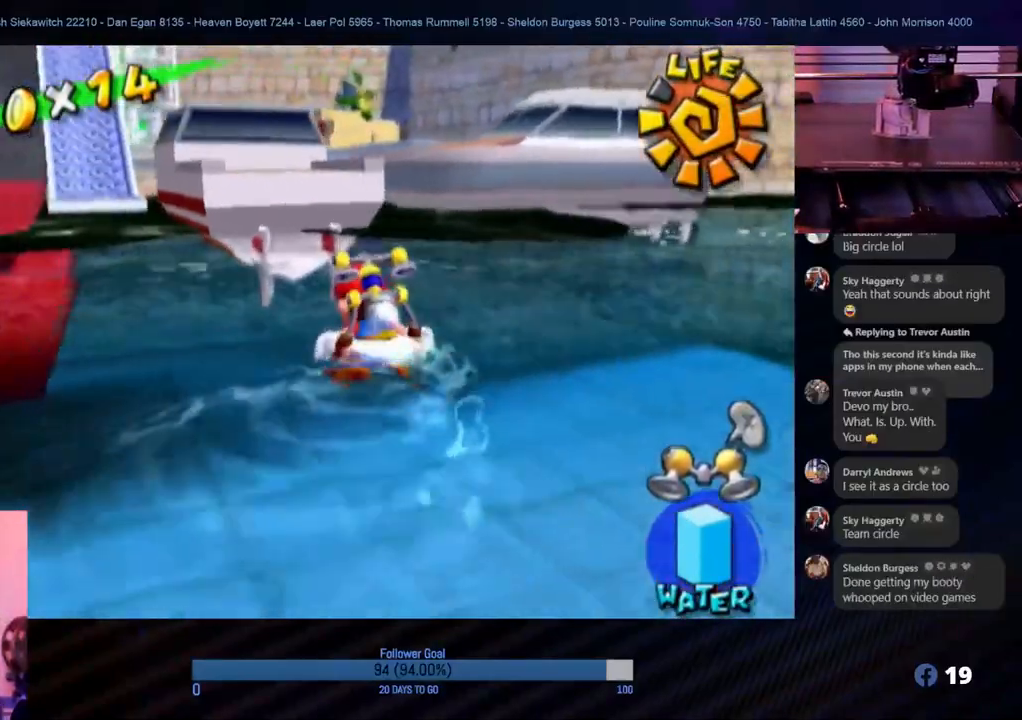
{"buttons": [], "left_stick": "up", "right_stick": "center", "events": [[217, "right_stick", "up-left"], [483, "right_stick", "center"]]}
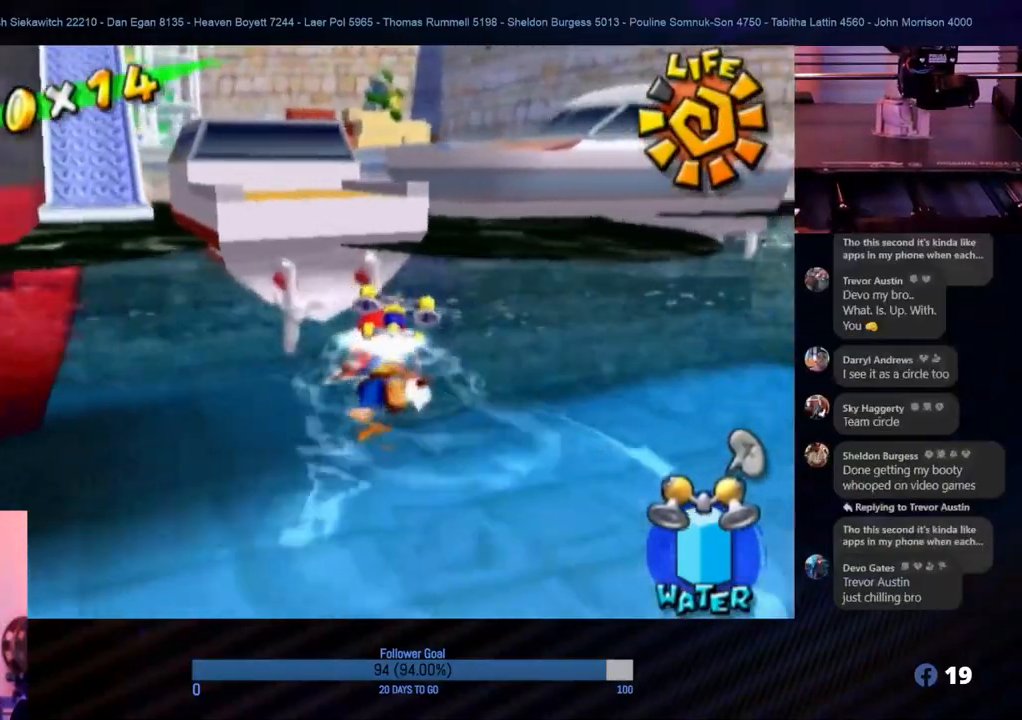
{"buttons": [], "left_stick": "up", "right_stick": "center", "events": []}
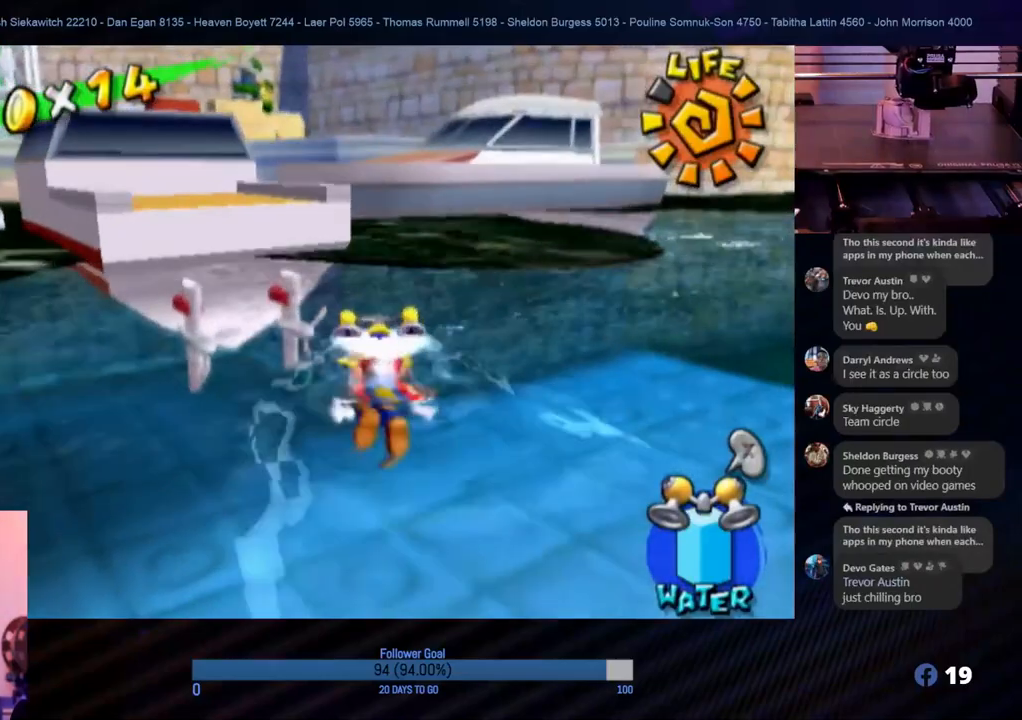
{"buttons": ["A"], "left_stick": "up", "right_stick": "center", "events": [[117, "A", "down"], [300, "A", "up"], [367, "A", "down"]]}
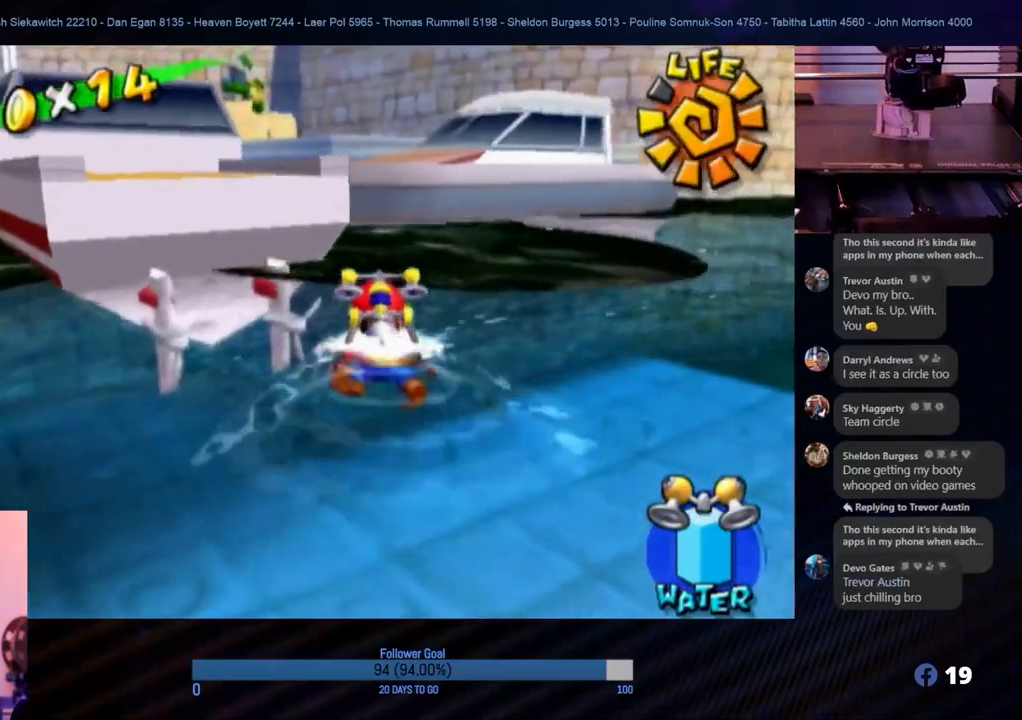
{"buttons": ["A"], "left_stick": "up", "right_stick": "center", "events": [[33, "A", "up"], [100, "A", "down"], [100, "left_stick", "up-left"], [200, "left_stick", "left"], [233, "A", "up"], [283, "A", "down"], [317, "left_stick", "up-left"], [417, "A", "up"], [450, "left_stick", "up"], [467, "A", "down"]]}
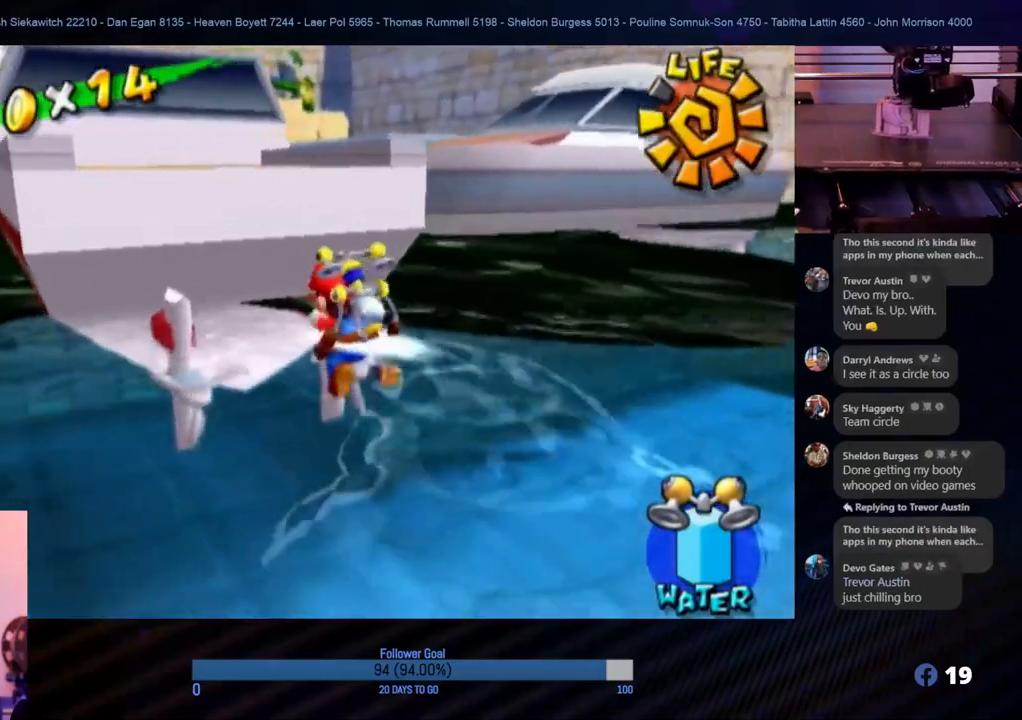
{"buttons": ["A"], "left_stick": "up", "right_stick": "center", "events": [[17, "left_stick", "center"], [83, "A", "up"], [133, "A", "down"], [233, "A", "up"], [400, "A", "down"], [417, "A", "up"], [417, "left_stick", "up"], [467, "A", "down"]]}
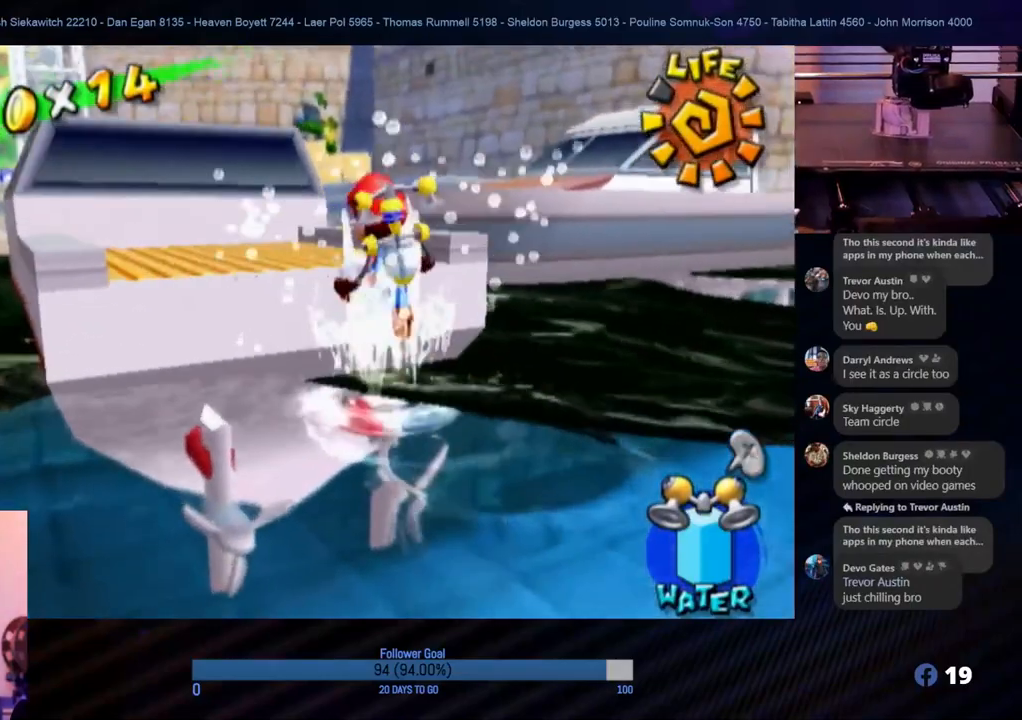
{"buttons": [], "left_stick": "up", "right_stick": "center", "events": [[67, "A", "up"], [83, "left_stick", "up-left"], [133, "A", "down"], [267, "A", "up"], [400, "left_stick", "up"]]}
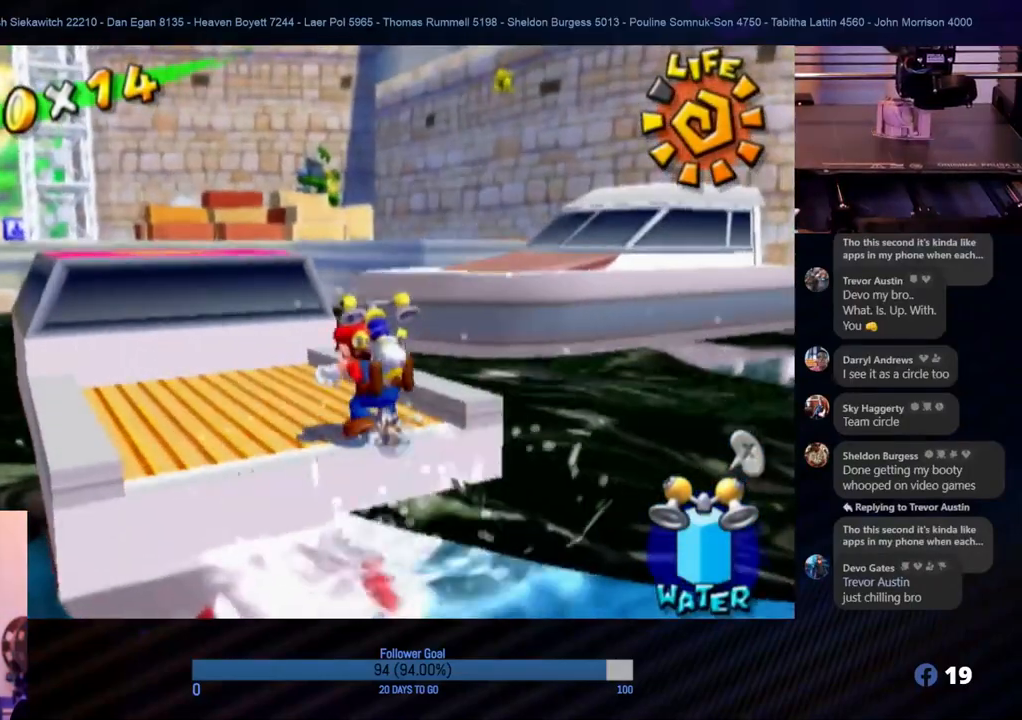
{"buttons": [], "left_stick": "center", "right_stick": "right", "events": [[83, "left_stick", "center"], [417, "right_stick", "right"]]}